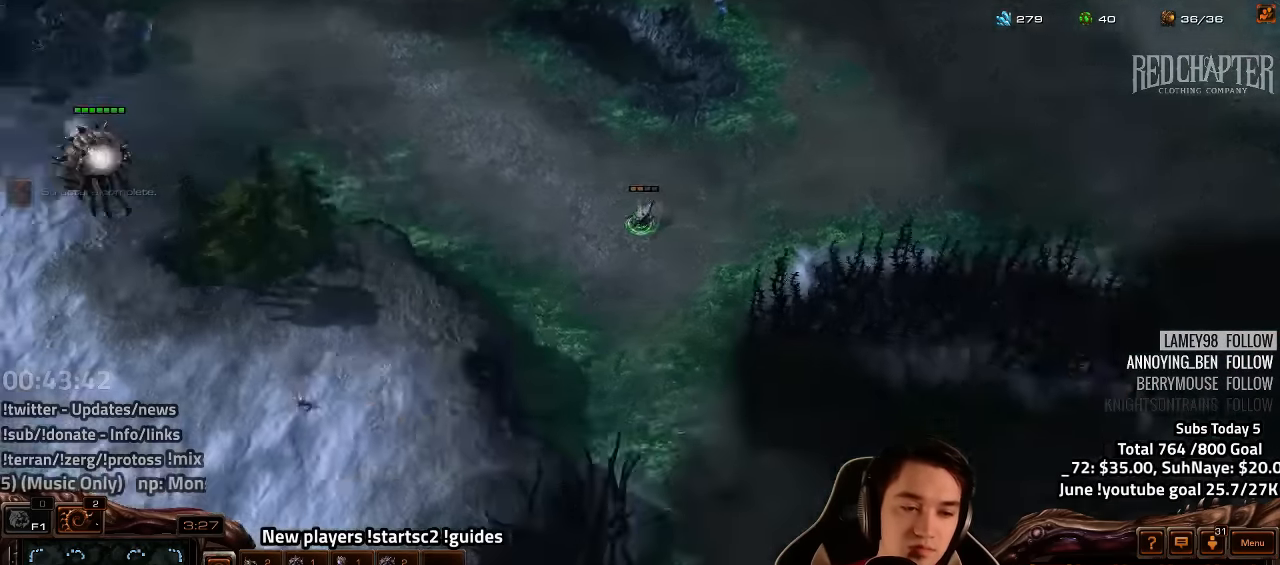
Gameplay with keyboard; each line is a JSON object with the keys held at the frame after it. "events" lists presses ("down") and releases ("up") of "1", "2", "3", "4", "5", "6", "7", "a", "alt", "b", "backslash", "c", "caps_lock", "ctrl", "d", "e", "escape", "f", "f1", "f2", "f3", "f4", "f5", "f6", "f7", "f8", "g", "h", "n", "q", "r", "s", "shift", "space", "super", "t", "tab", "tilde", "v", "w", "x", "y" and "z" between this image and that frame as [ms after this image, input, new state], when the widget could be followed in between. No other keys are recorded. Mouse input is not recorded.
{"keys": ["ctrl"], "events": [[83, "1", "down"], [150, "1", "up"], [267, "1", "down"], [333, "1", "up"], [417, "1", "down"], [467, "1", "up"]]}
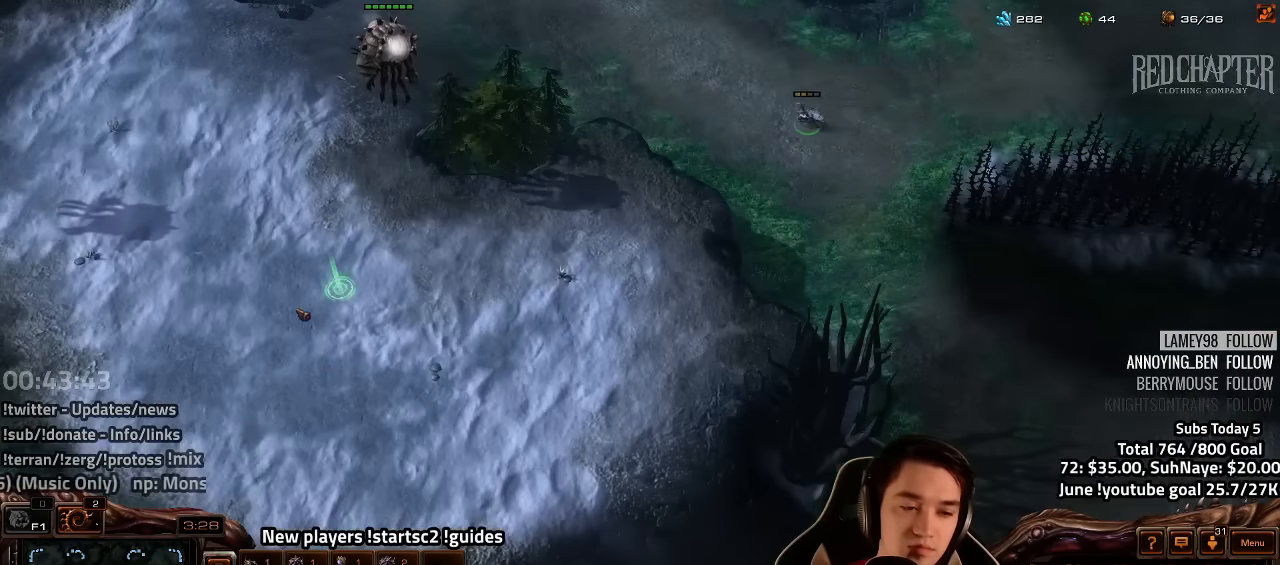
{"keys": ["1", "ctrl"], "events": [[67, "1", "down"], [117, "1", "up"], [233, "1", "down"], [300, "1", "up"], [417, "1", "down"]]}
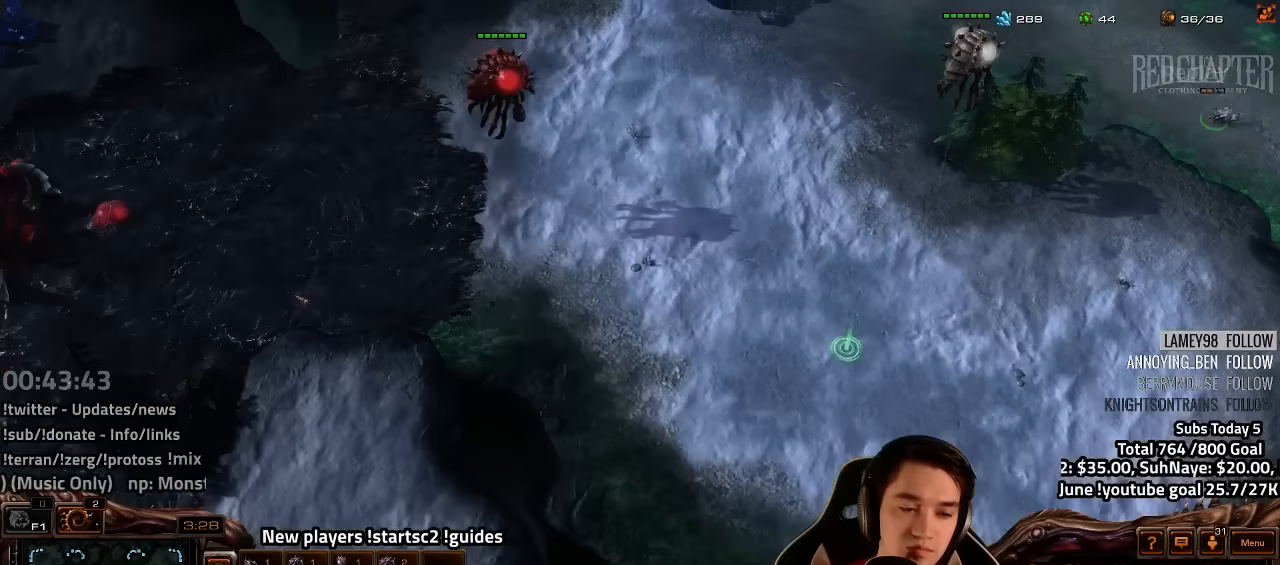
{"keys": [], "events": [[17, "1", "up"], [417, "ctrl", "up"]]}
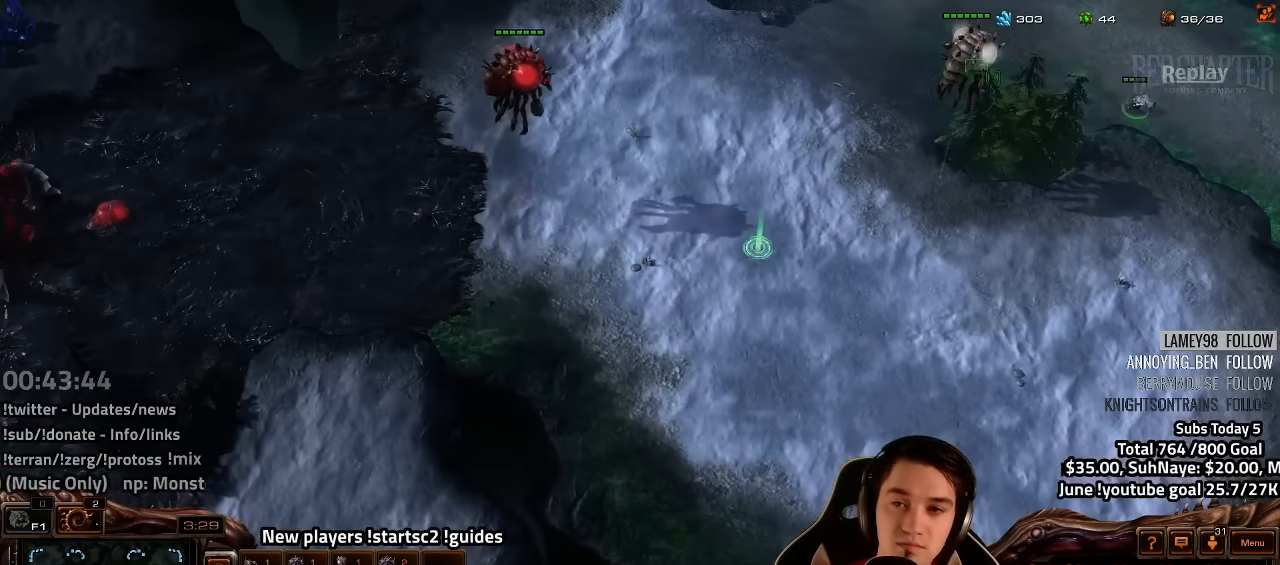
{"keys": [], "events": []}
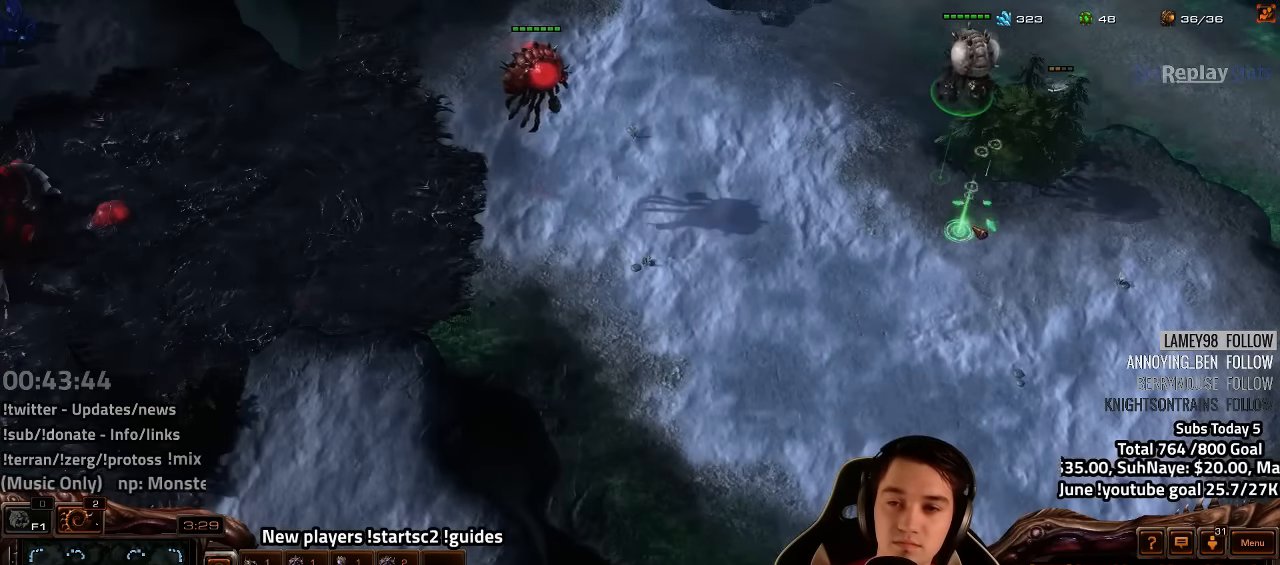
{"keys": [], "events": [[217, "1", "down"], [283, "1", "up"]]}
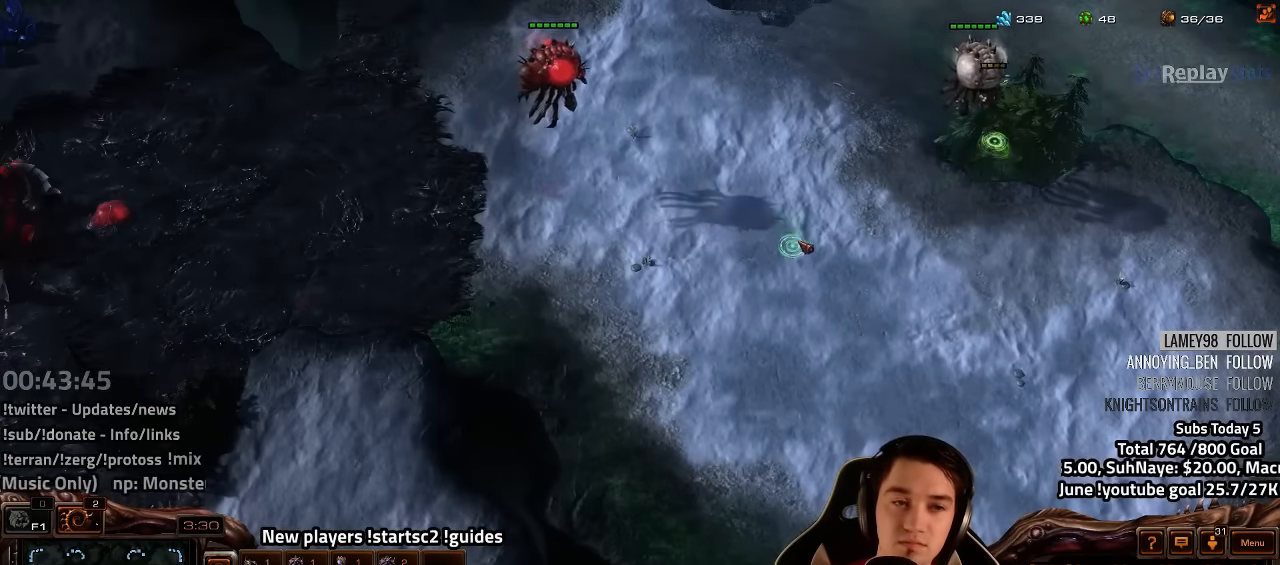
{"keys": ["f2"], "events": [[200, "f2", "down"], [200, "f3", "down"], [267, "f2", "up"], [267, "f3", "up"], [333, "4", "down"], [400, "4", "up"], [483, "f2", "down"]]}
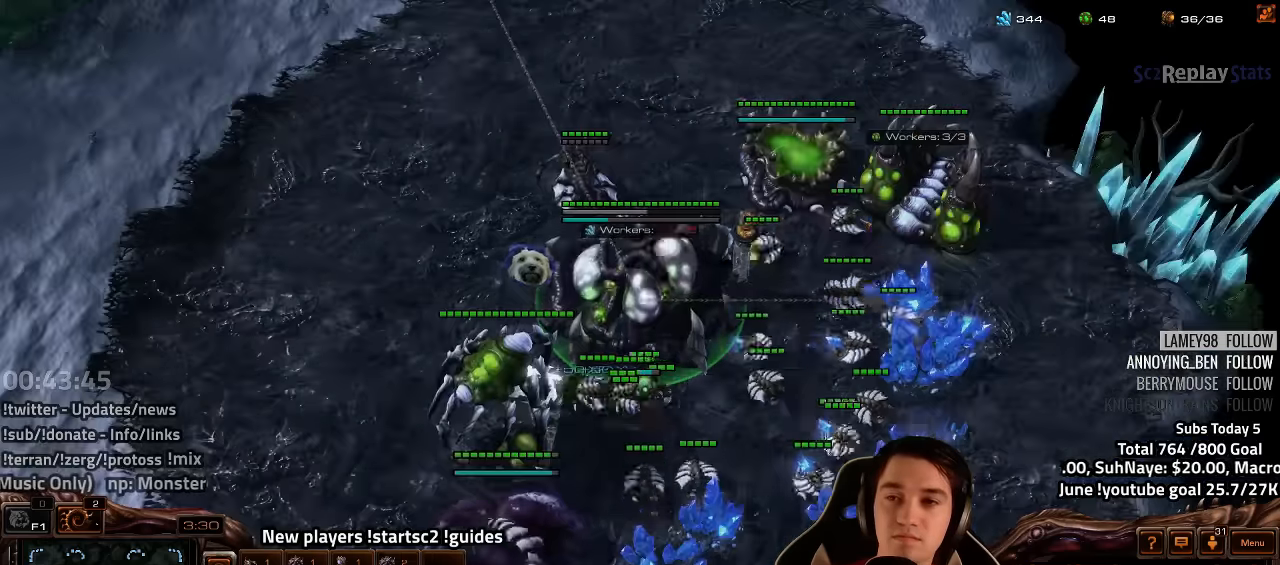
{"keys": [], "events": [[17, "4", "down"], [67, "4", "up"], [67, "f2", "up"], [150, "4", "down"], [233, "4", "up"], [283, "4", "down"], [350, "4", "up"]]}
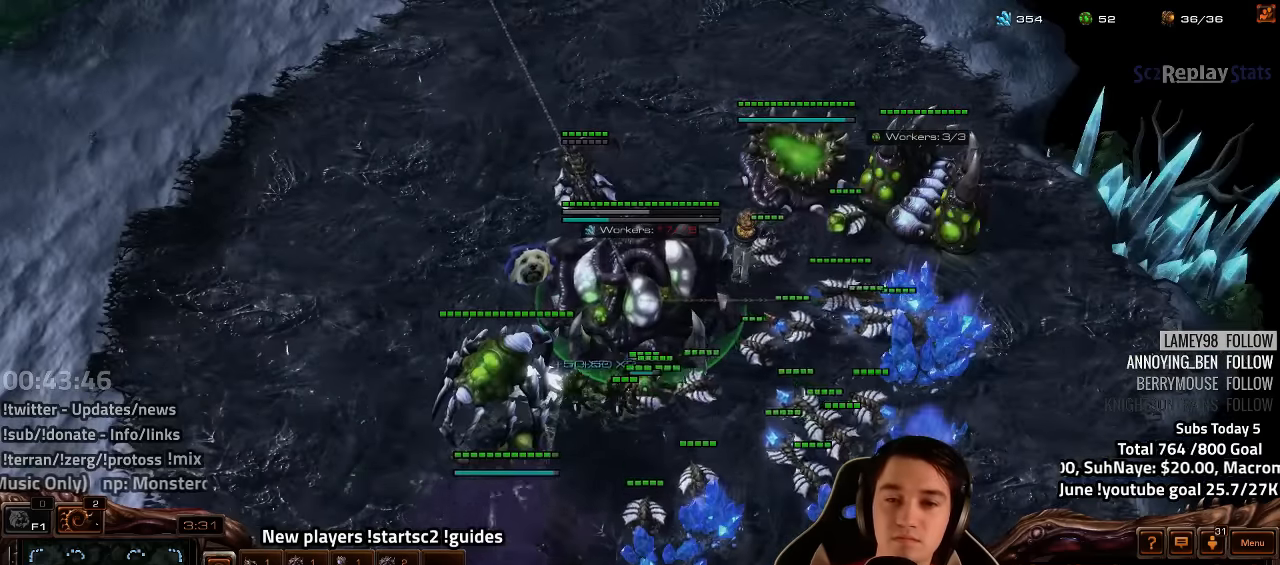
{"keys": [], "events": [[233, "4", "down"], [300, "4", "up"]]}